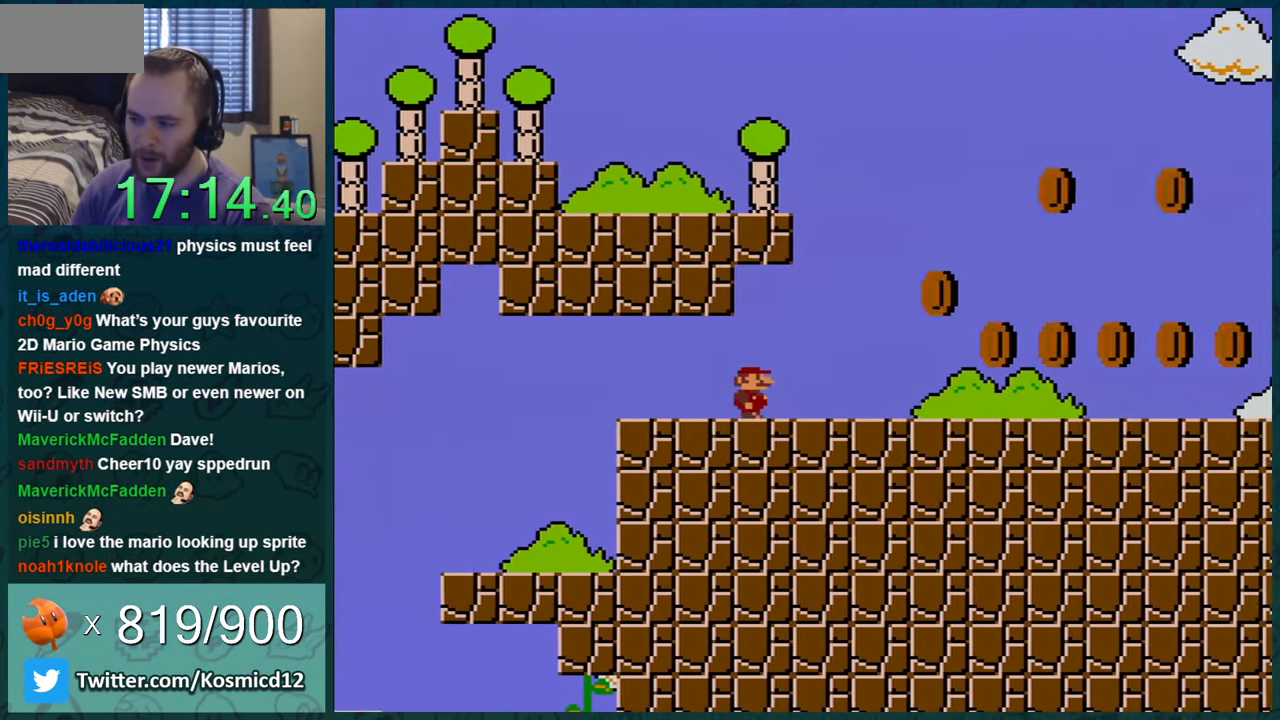
Gameplay with a controller (Nintendo layout); each line is a JSON object with the inputs held at the frame after it. "events" lists button and stick changes between this image and that frame as [ms after this image, input, new state], when the widget could be followed in between. Not read: L1 L3 R1 R3.
{"buttons": ["Y", "DPAD_RIGHT"], "events": [[50, "DPAD_RIGHT", "up"], [417, "DPAD_RIGHT", "down"]]}
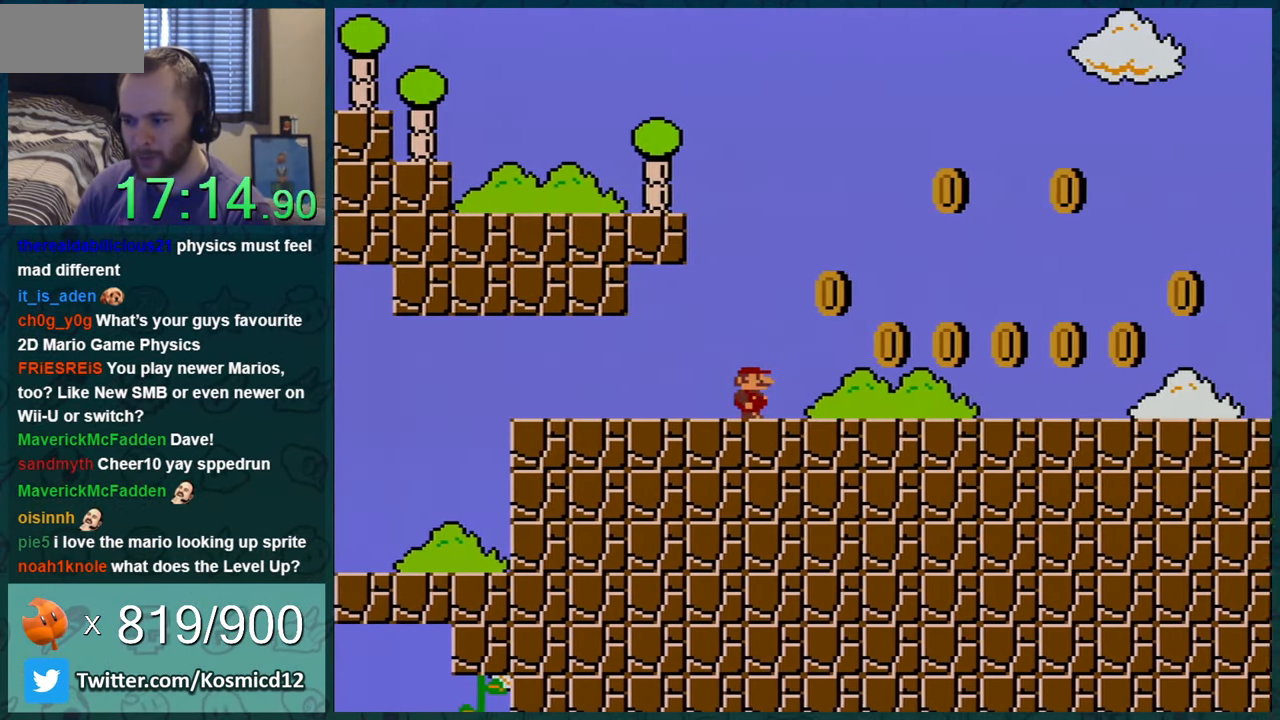
{"buttons": ["Y", "DPAD_RIGHT"], "events": [[16, "DPAD_RIGHT", "up"], [200, "DPAD_RIGHT", "down"], [283, "DPAD_RIGHT", "up"], [383, "DPAD_RIGHT", "down"]]}
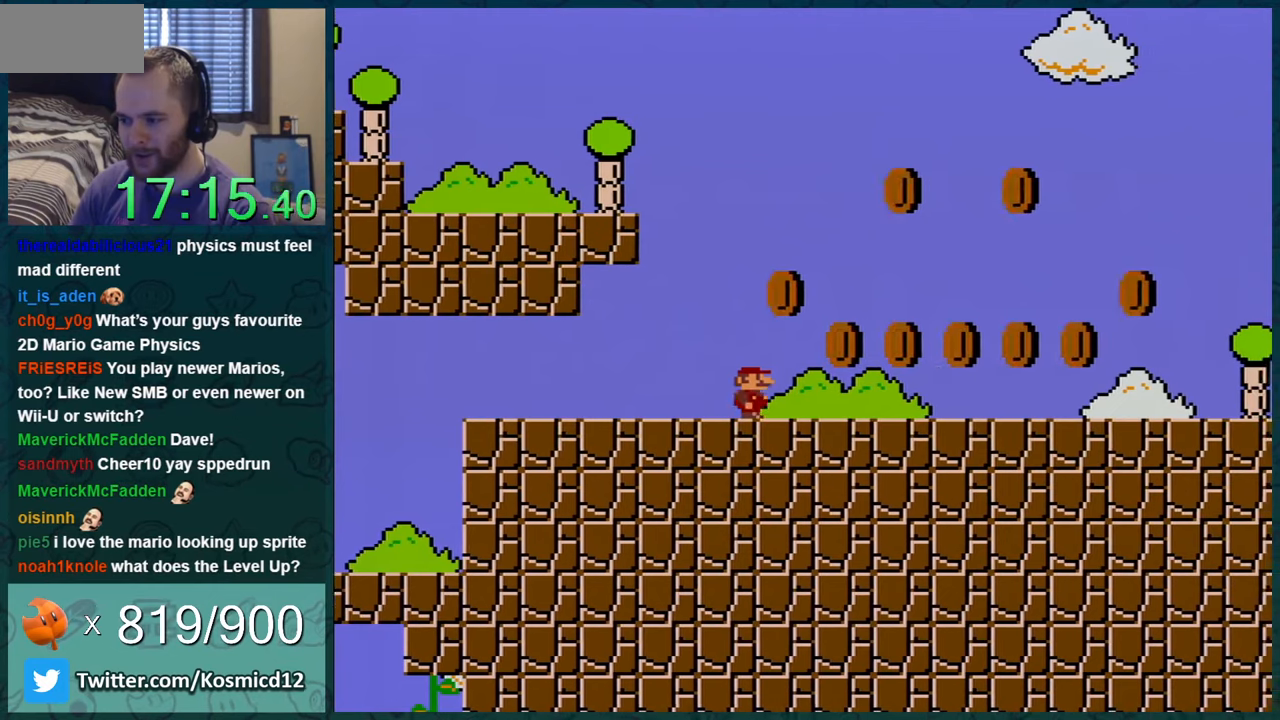
{"buttons": ["Y"], "events": [[101, "DPAD_RIGHT", "up"]]}
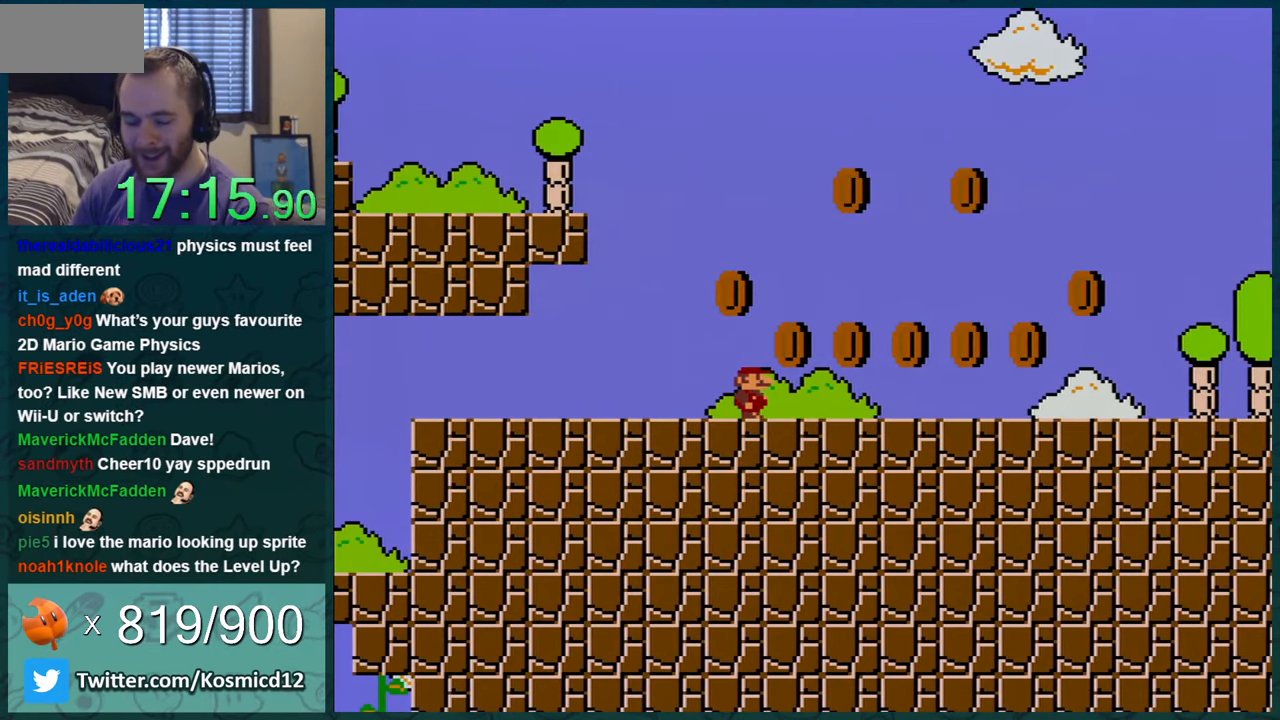
{"buttons": ["Y", "DPAD_RIGHT"], "events": [[467, "DPAD_RIGHT", "down"]]}
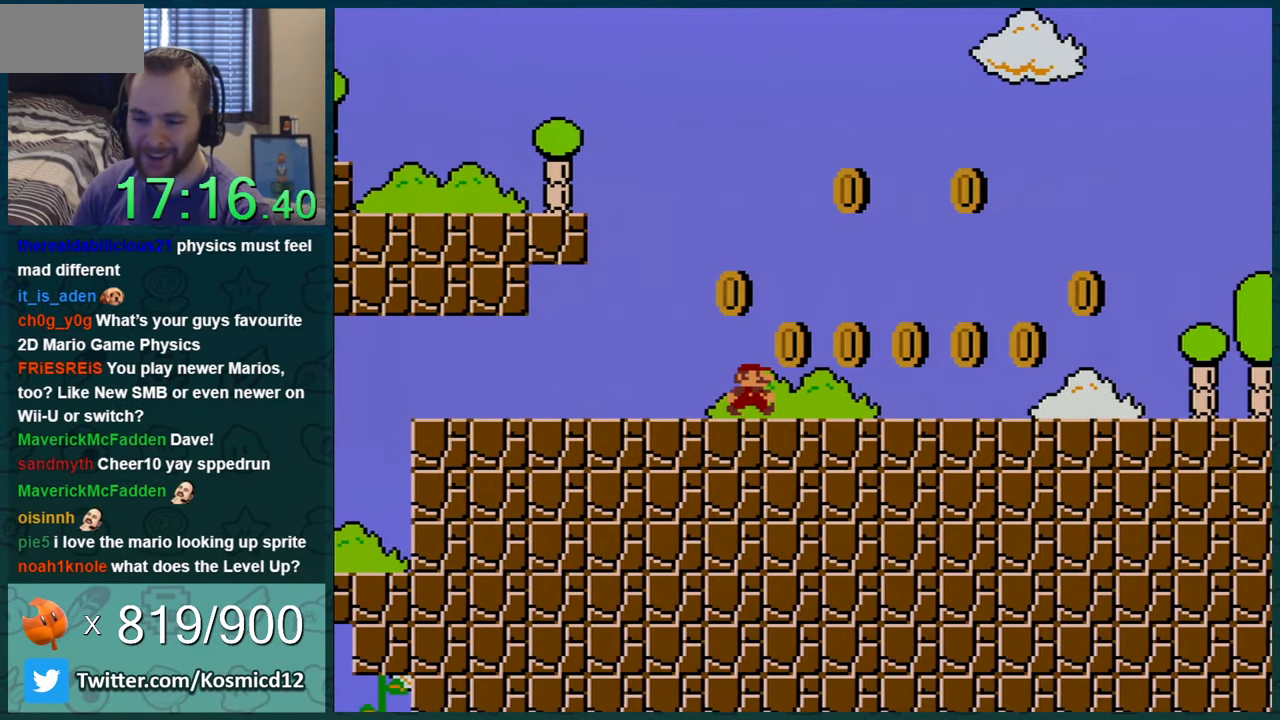
{"buttons": ["Y"], "events": [[284, "DPAD_RIGHT", "up"]]}
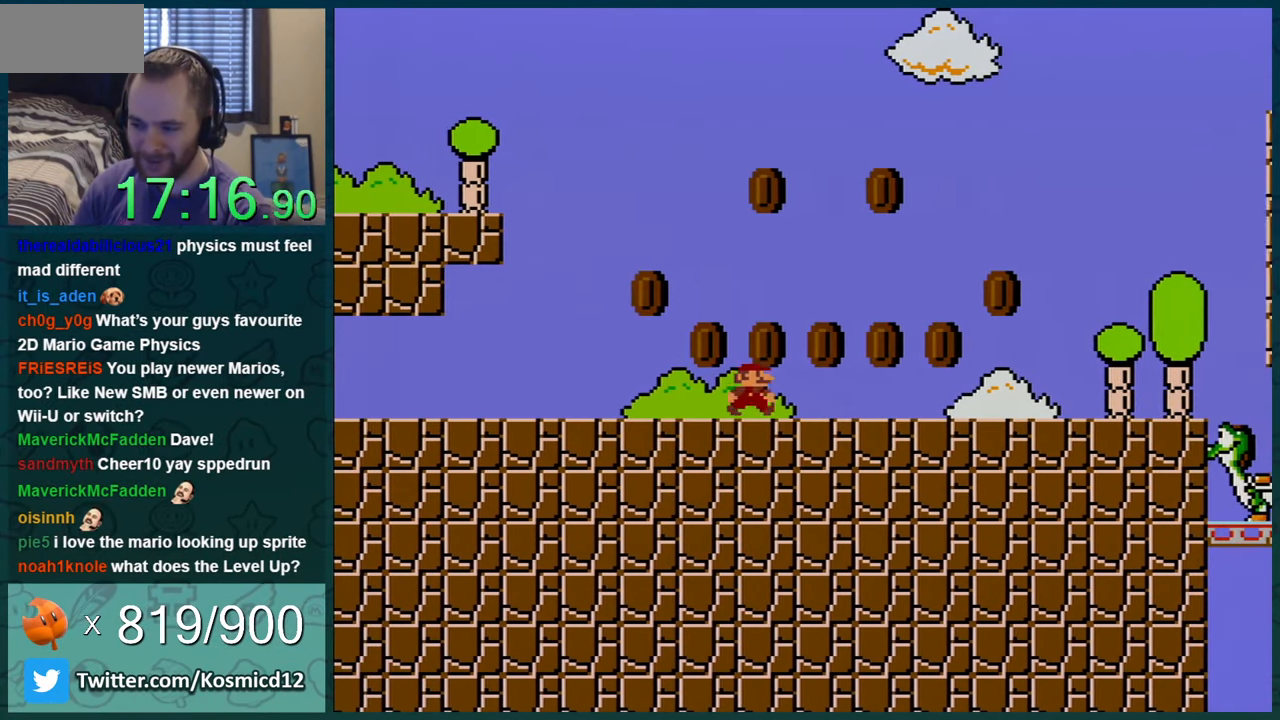
{"buttons": ["Y"], "events": [[284, "DPAD_RIGHT", "down"], [500, "DPAD_RIGHT", "up"]]}
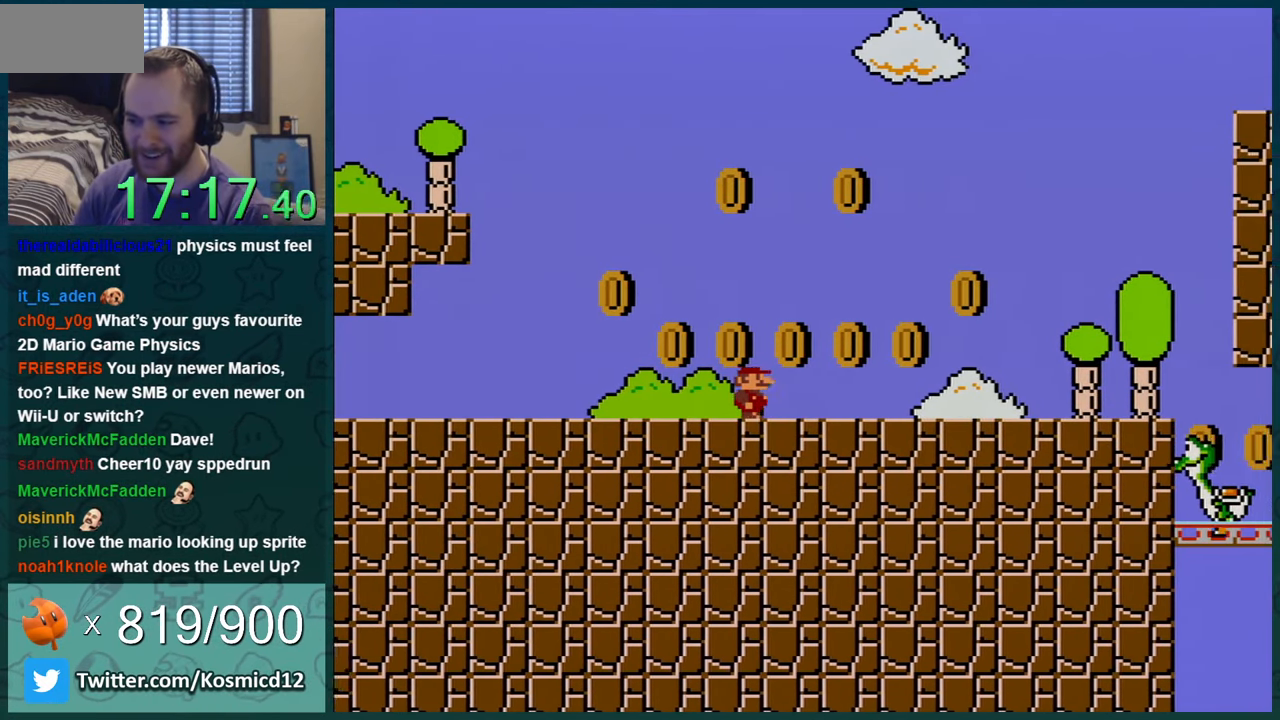
{"buttons": ["Y"], "events": []}
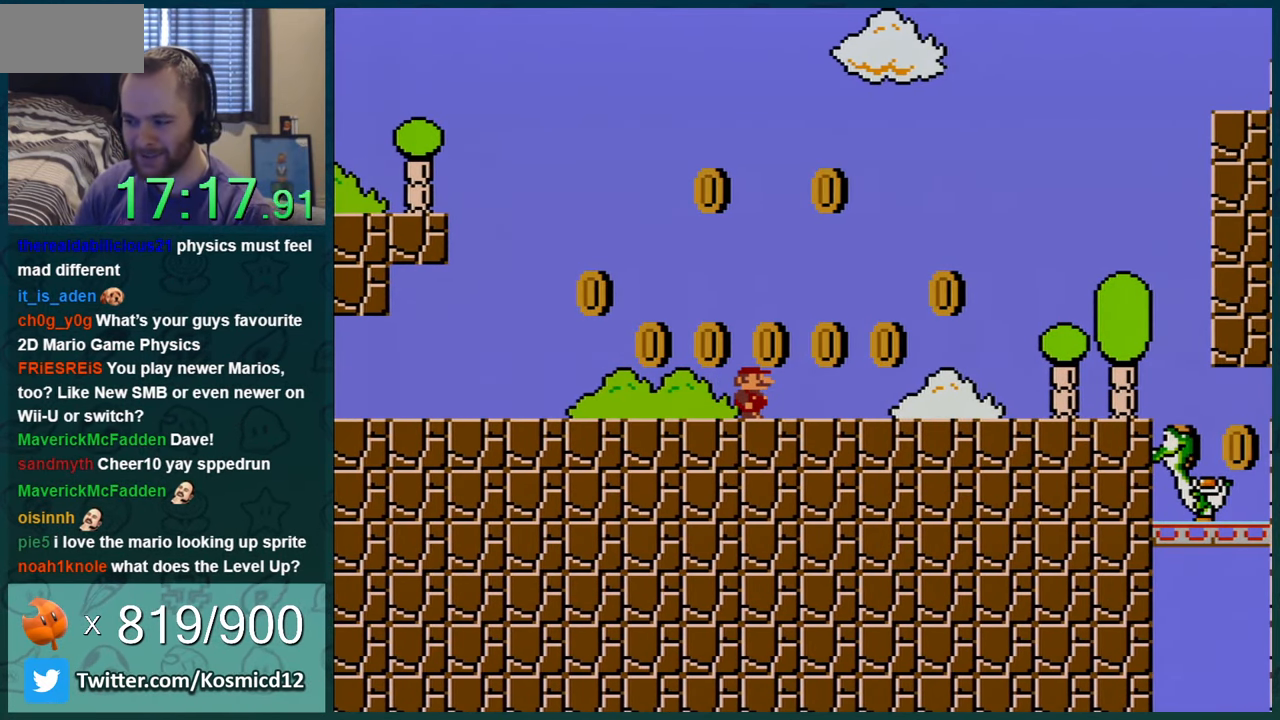
{"buttons": ["Y"], "events": []}
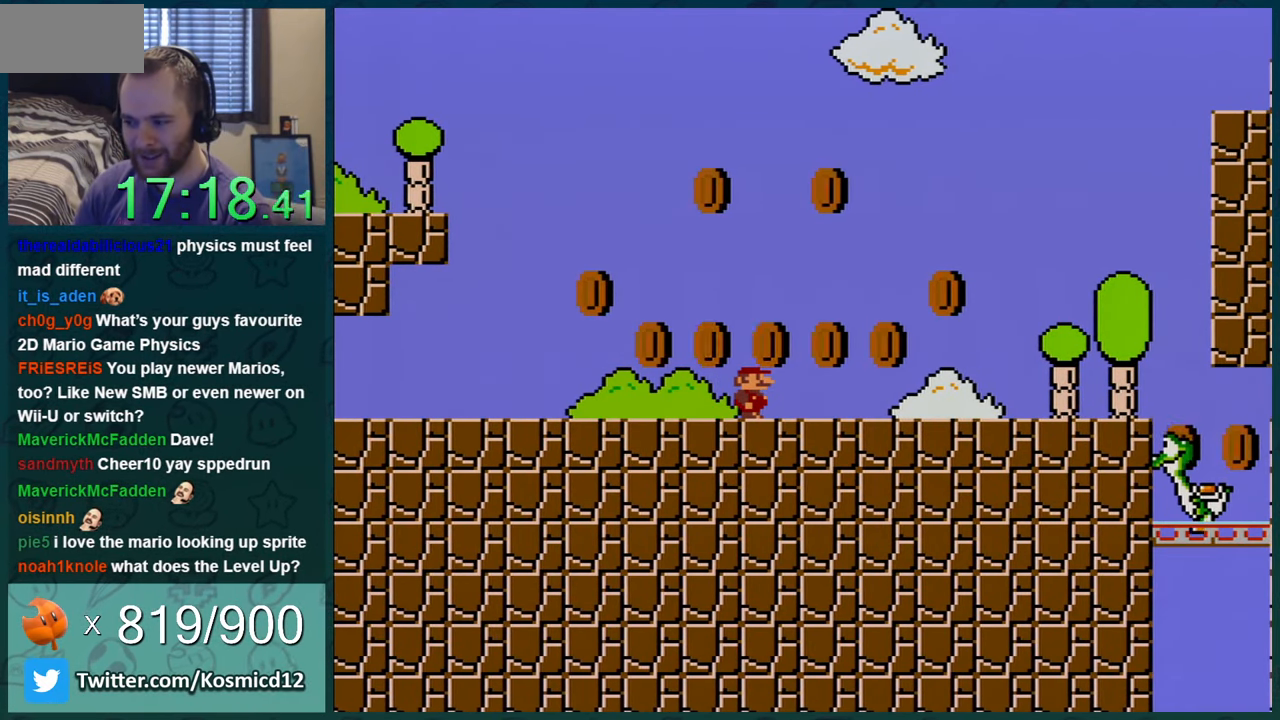
{"buttons": ["B", "Y"], "events": [[50, "B", "down"], [101, "DPAD_RIGHT", "down"], [367, "DPAD_RIGHT", "up"]]}
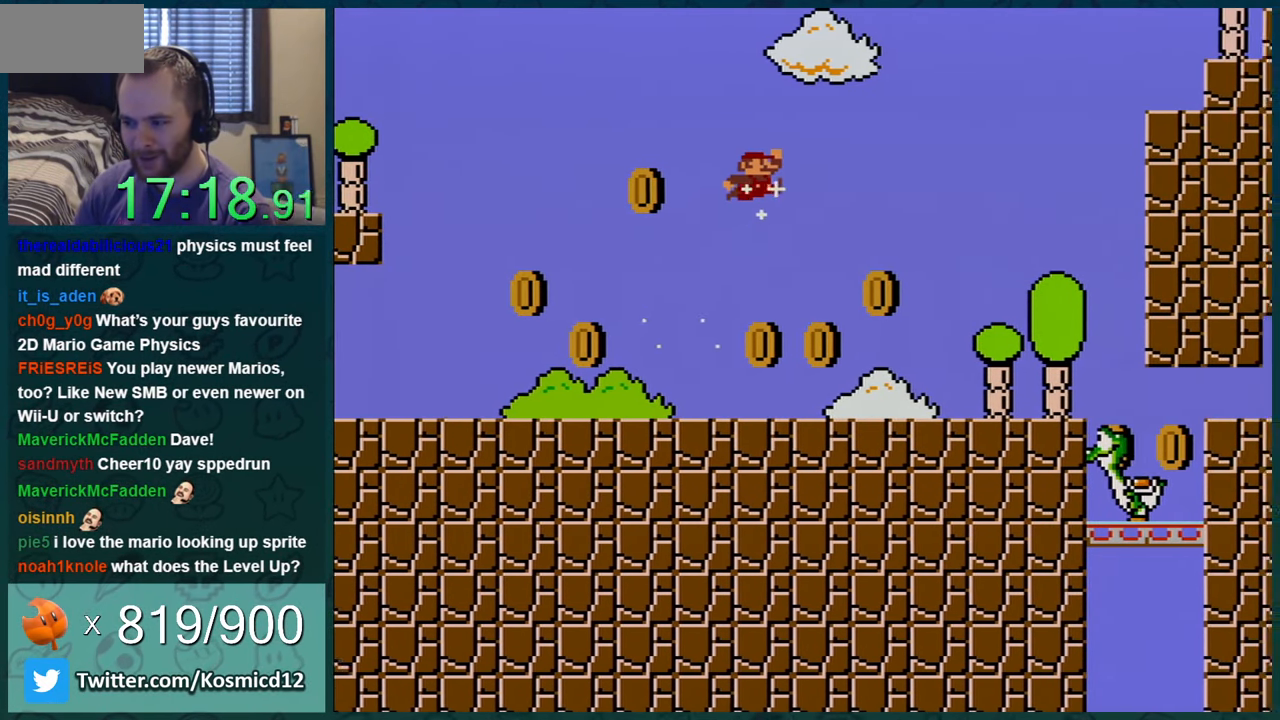
{"buttons": ["Y"], "events": [[17, "B", "up"], [83, "DPAD_LEFT", "down"], [217, "DPAD_LEFT", "up"]]}
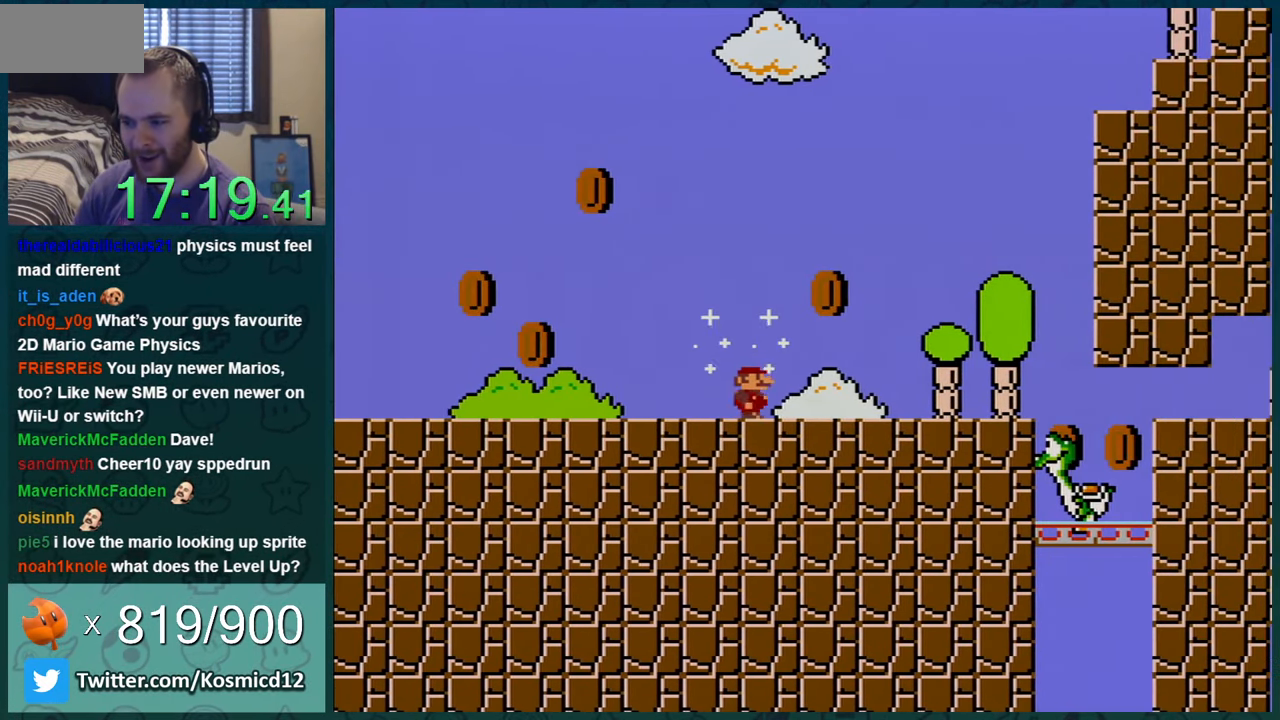
{"buttons": ["Y", "DPAD_LEFT"], "events": [[50, "DPAD_RIGHT", "down"], [251, "B", "down"], [301, "DPAD_RIGHT", "up"], [367, "DPAD_LEFT", "down"], [501, "B", "up"]]}
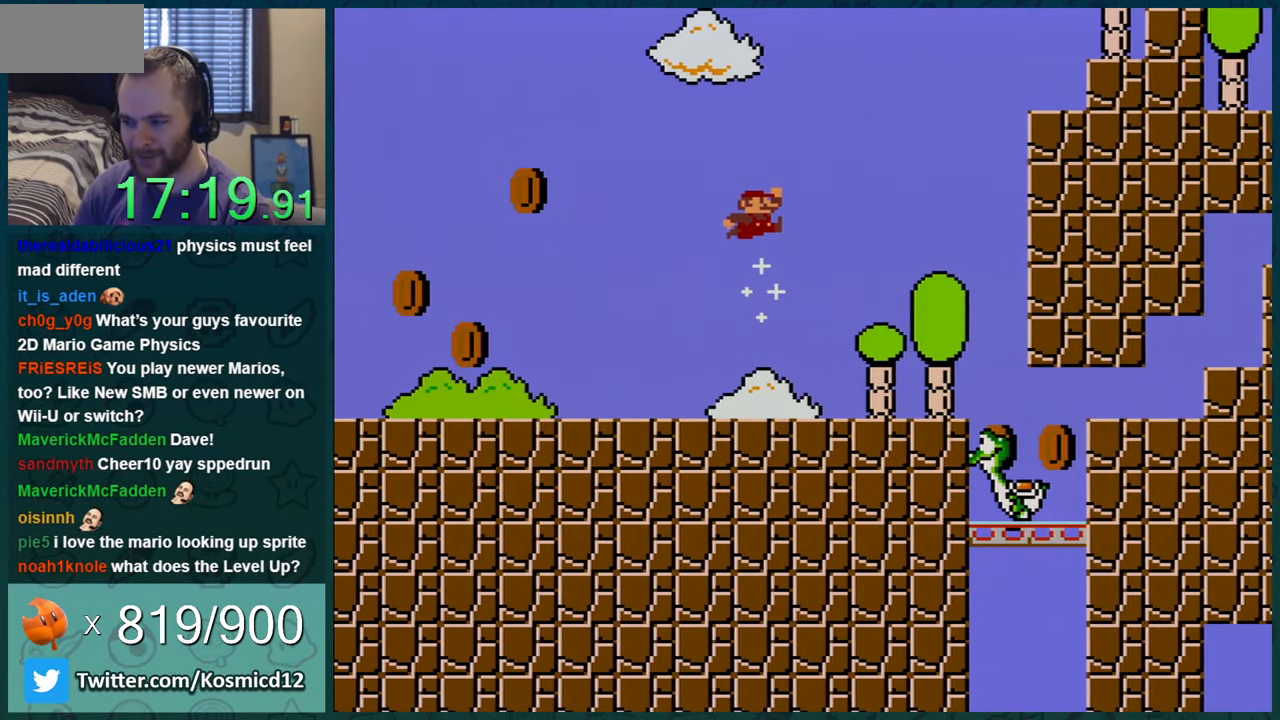
{"buttons": ["Y"], "events": [[83, "DPAD_LEFT", "up"]]}
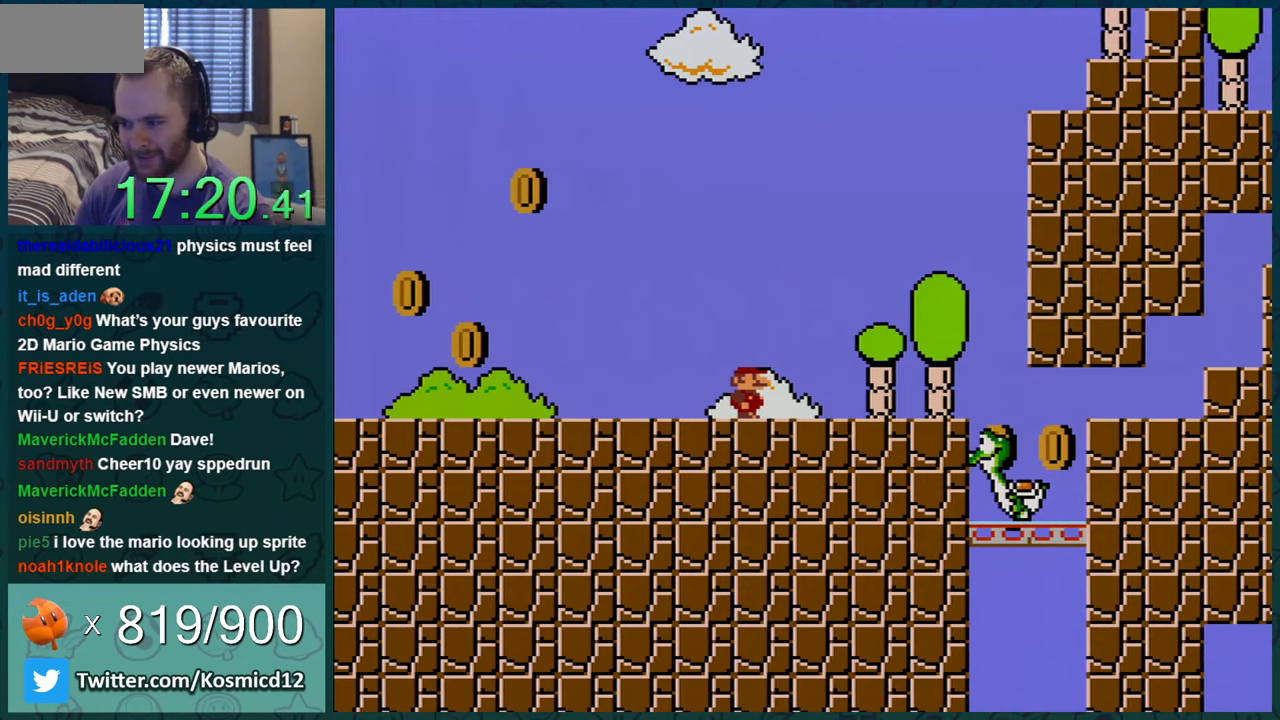
{"buttons": ["Y"], "events": [[267, "DPAD_LEFT", "down"], [433, "DPAD_LEFT", "up"]]}
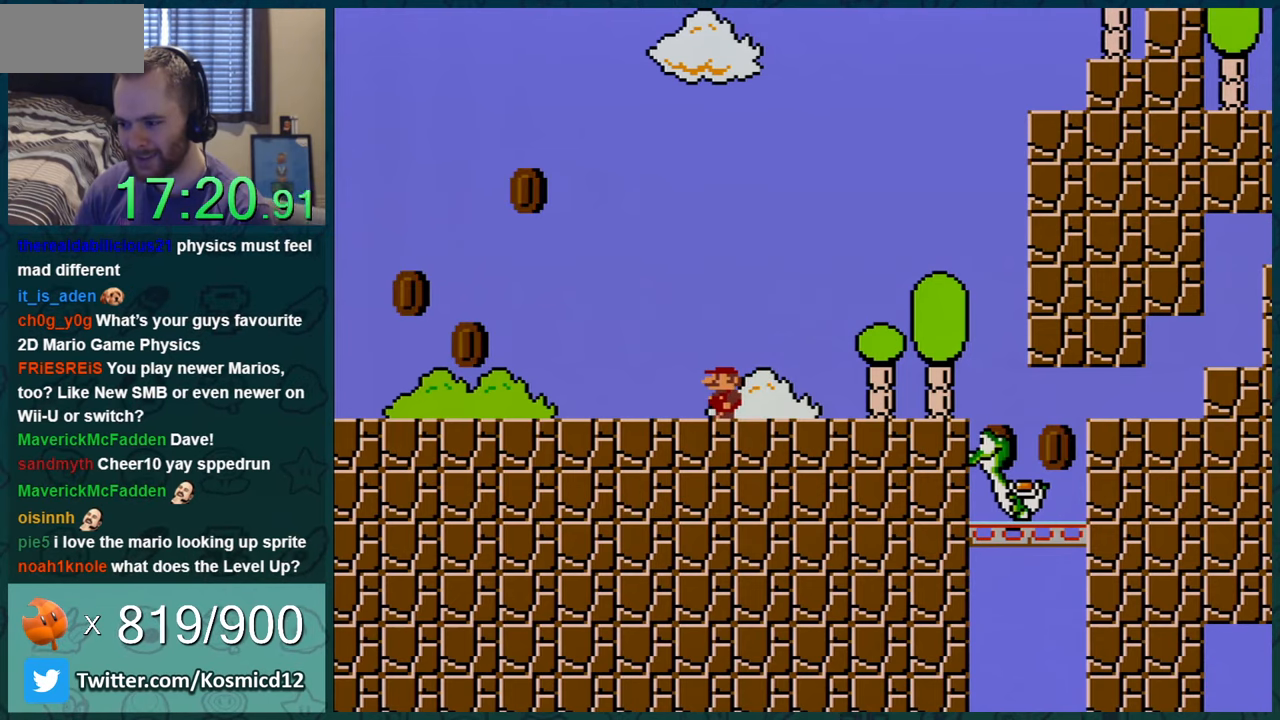
{"buttons": ["Y"], "events": []}
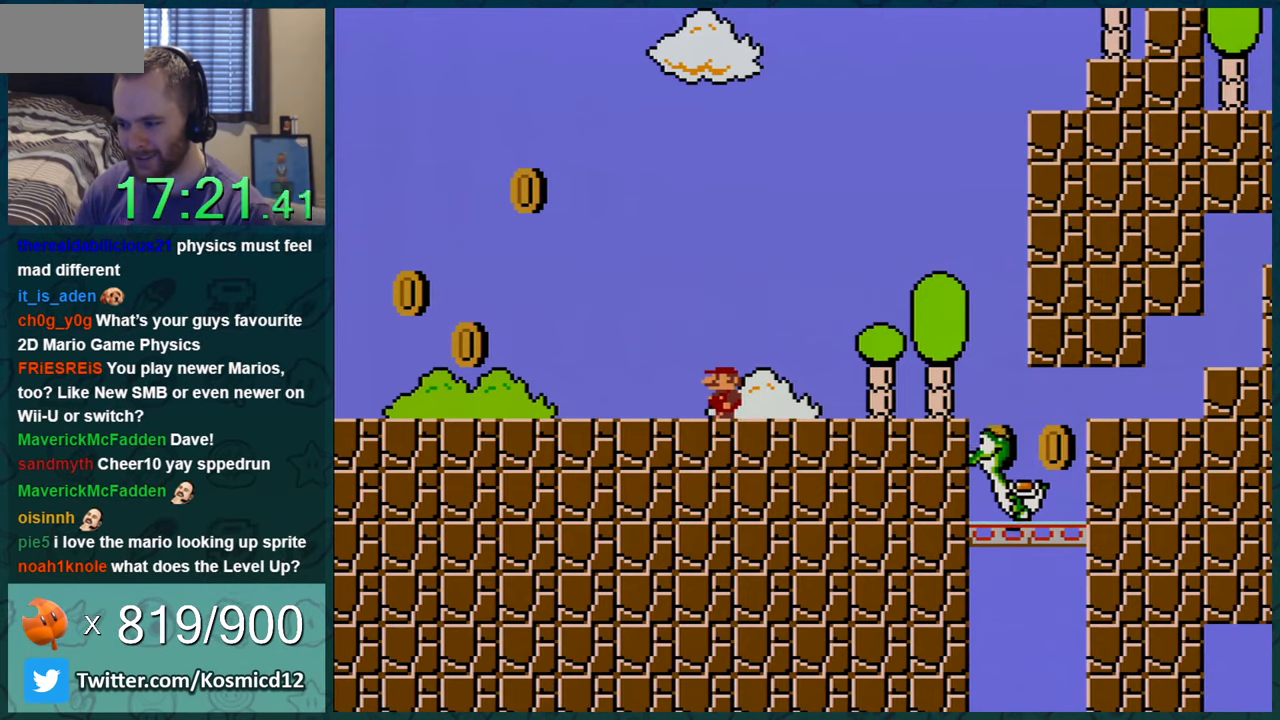
{"buttons": ["Y"], "events": []}
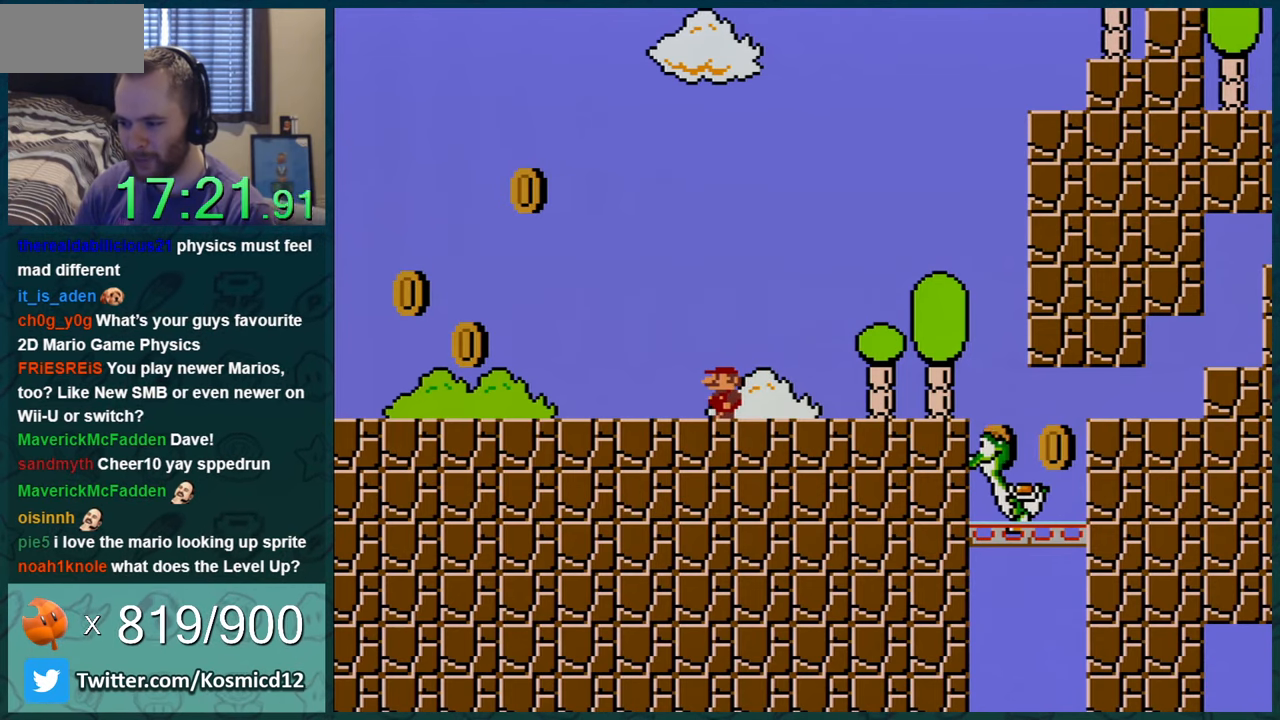
{"buttons": ["Y"], "events": [[267, "DPAD_RIGHT", "down"], [417, "DPAD_RIGHT", "up"]]}
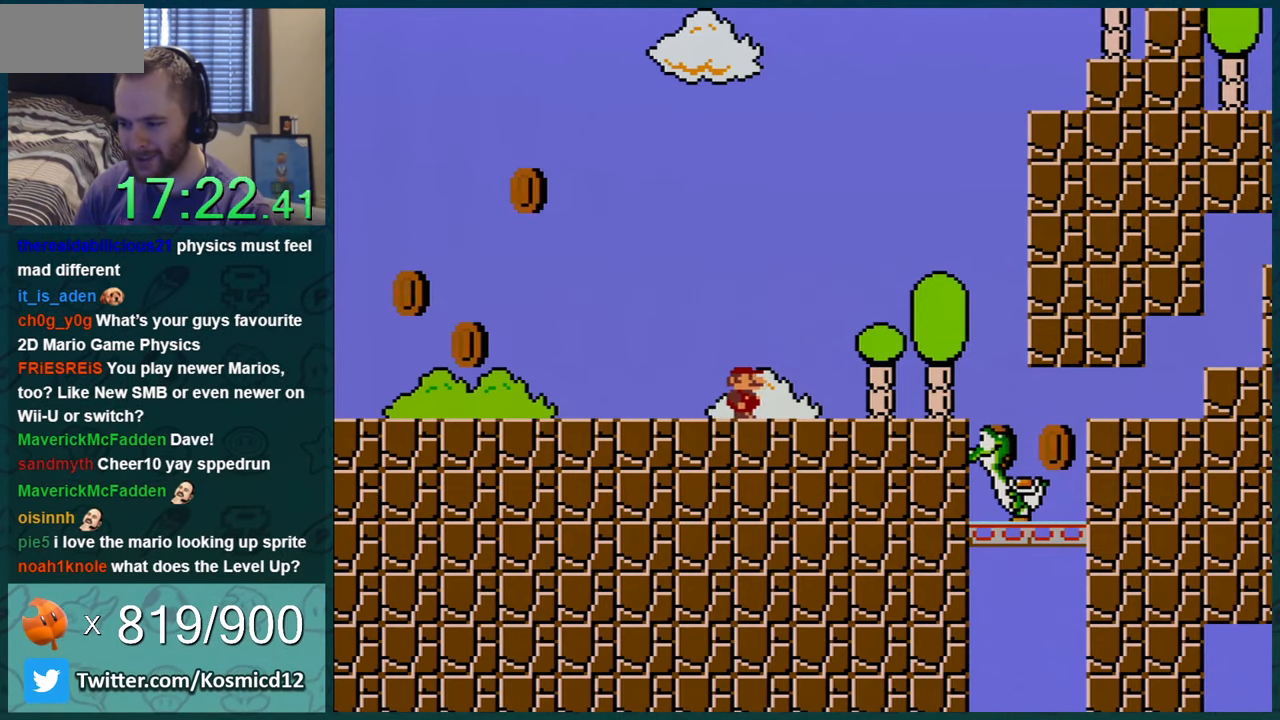
{"buttons": ["Y", "DPAD_RIGHT"], "events": [[417, "DPAD_RIGHT", "down"]]}
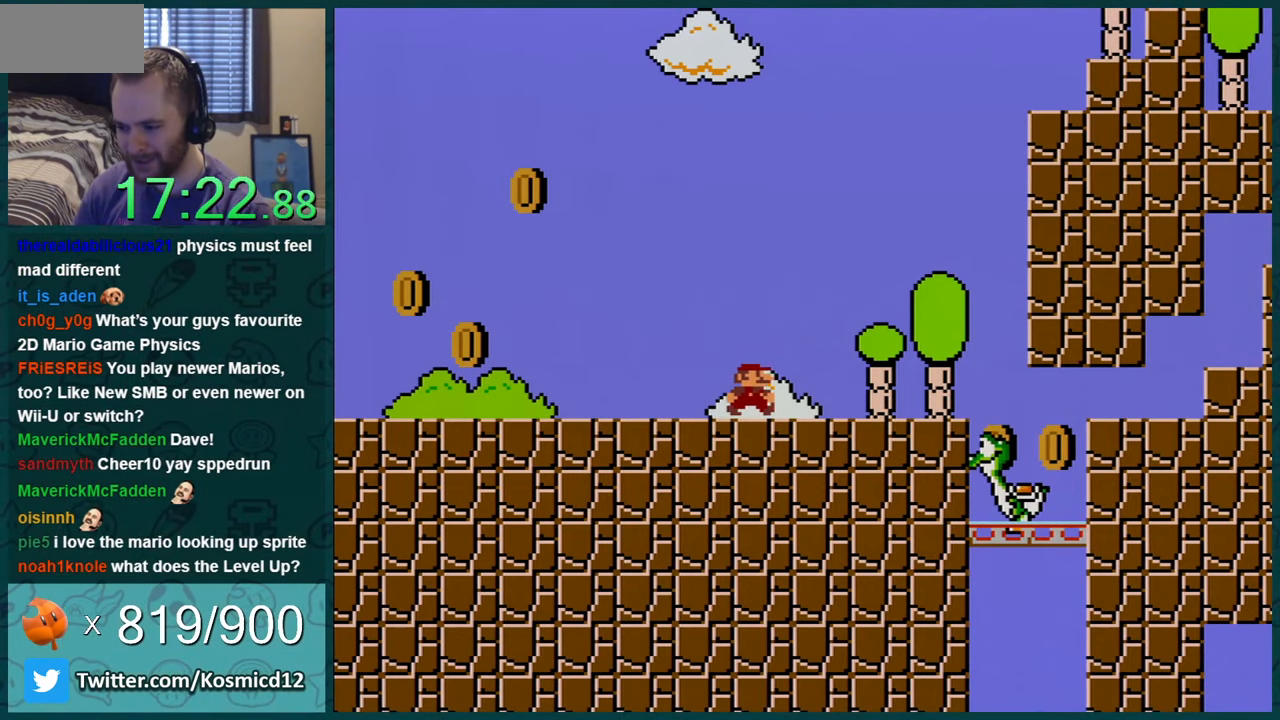
{"buttons": ["Y", "DPAD_LEFT"], "events": [[66, "DPAD_RIGHT", "up"], [383, "DPAD_LEFT", "down"]]}
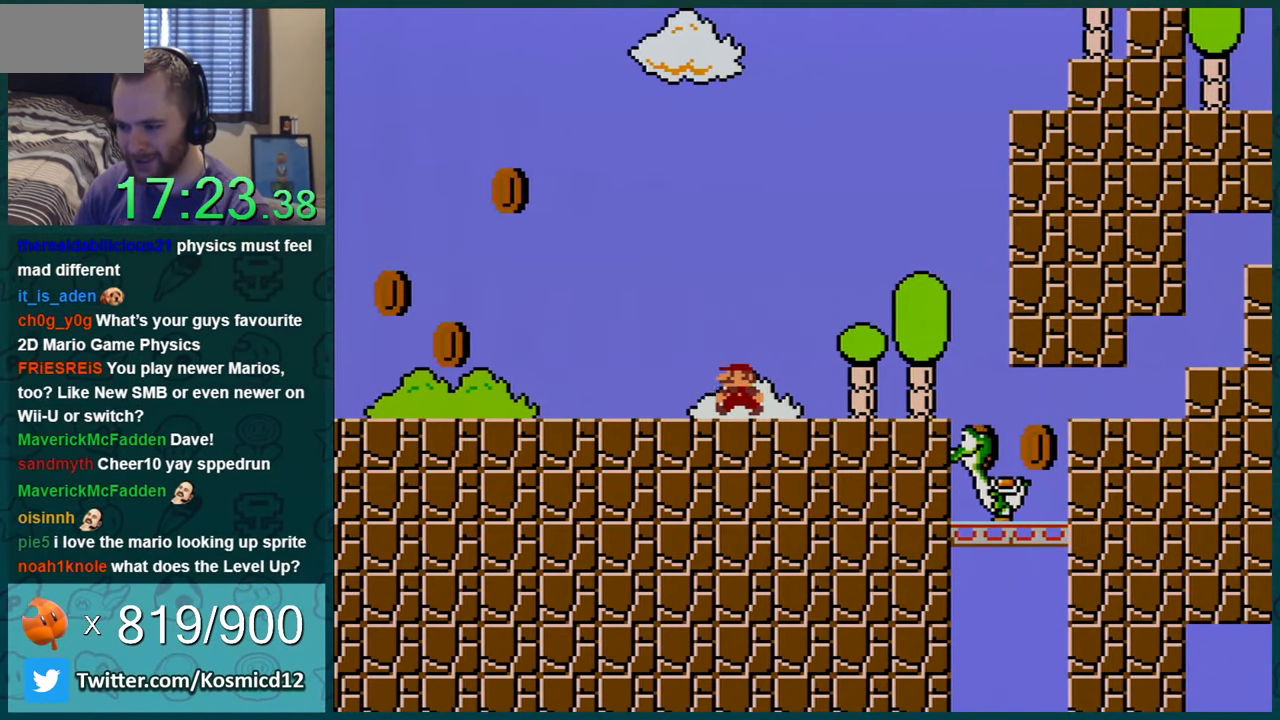
{"buttons": ["Y", "DPAD_RIGHT"], "events": [[67, "DPAD_LEFT", "up"], [284, "DPAD_RIGHT", "down"]]}
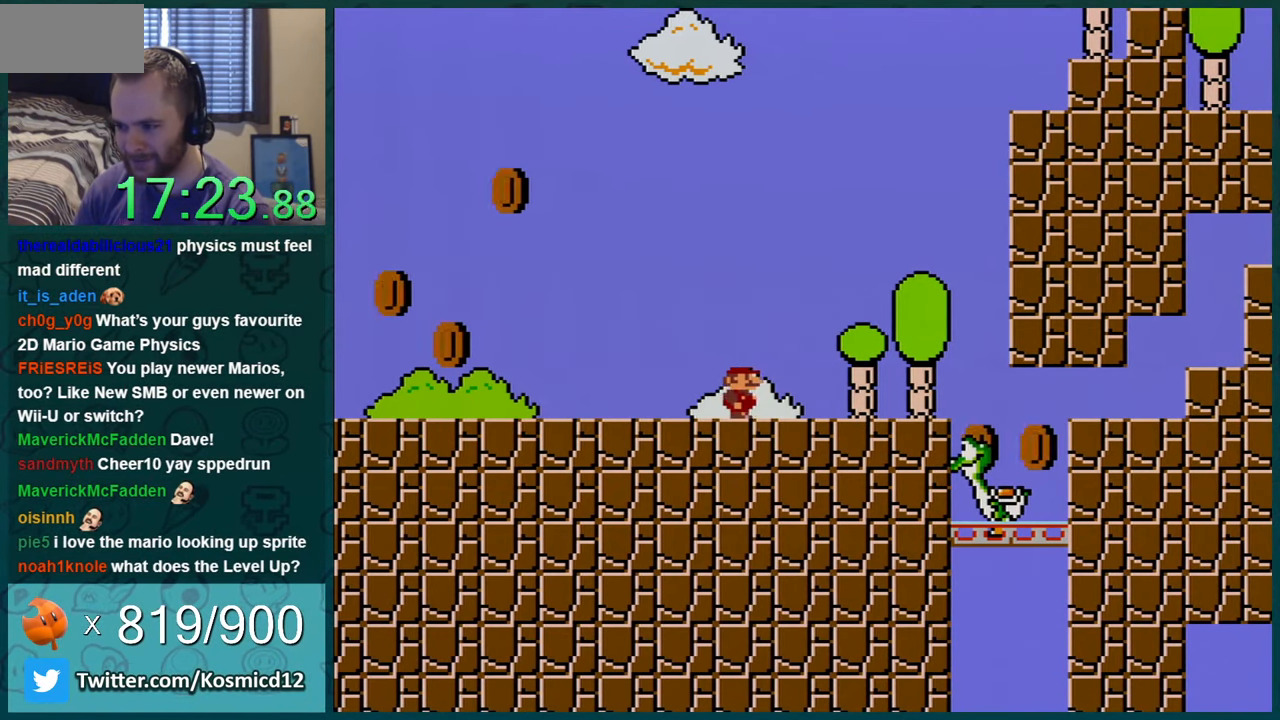
{"buttons": ["B", "Y", "DPAD_RIGHT"], "events": [[283, "B", "down"]]}
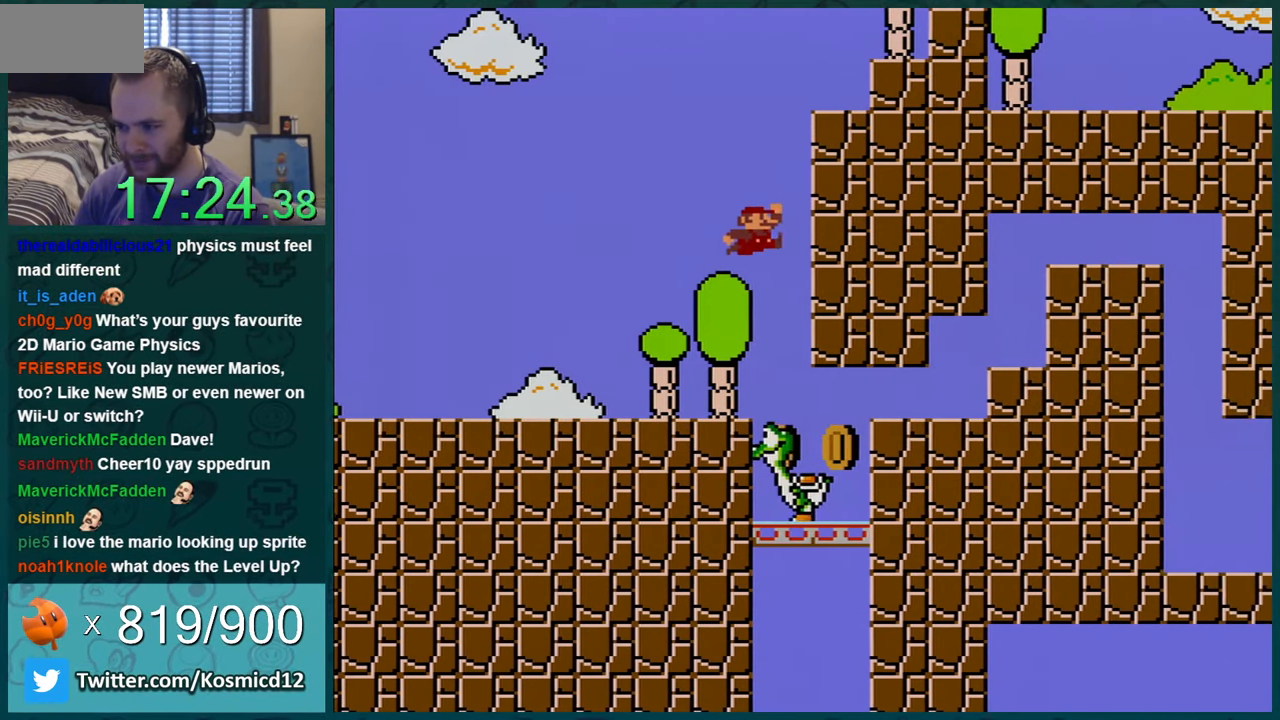
{"buttons": ["Y"], "events": [[33, "B", "up"], [83, "DPAD_RIGHT", "up"], [117, "B", "down"], [117, "DPAD_LEFT", "down"], [501, "B", "up"], [501, "DPAD_LEFT", "up"]]}
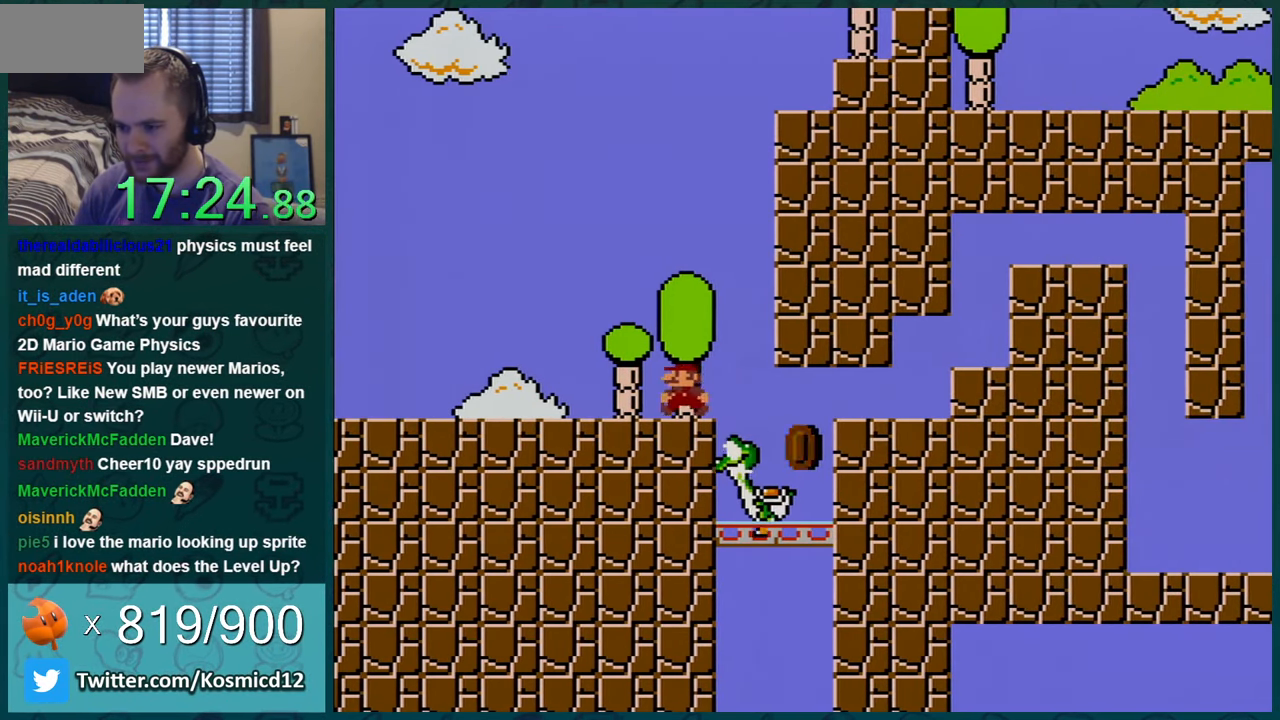
{"buttons": ["Y", "DPAD_RIGHT"], "events": [[500, "DPAD_RIGHT", "down"]]}
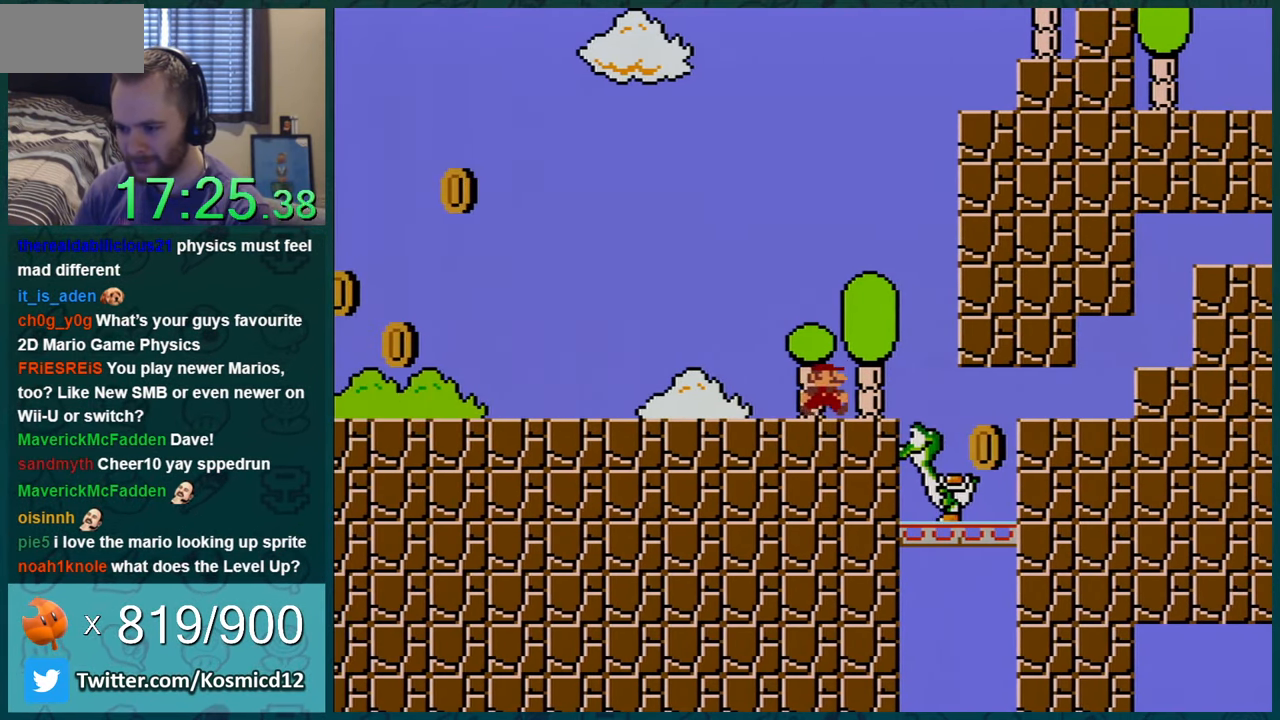
{"buttons": ["B", "Y"], "events": [[316, "B", "down"], [500, "DPAD_RIGHT", "up"]]}
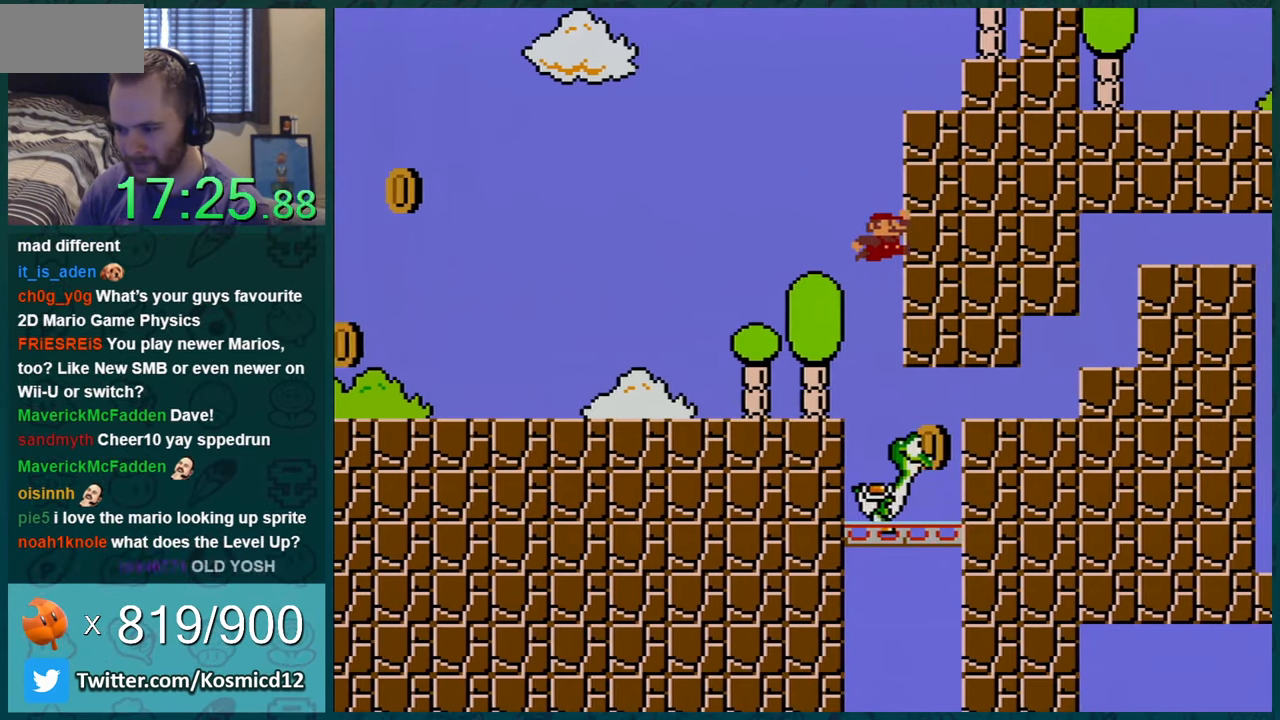
{"buttons": ["Y"], "events": [[83, "DPAD_LEFT", "down"], [467, "B", "up"], [500, "DPAD_LEFT", "up"]]}
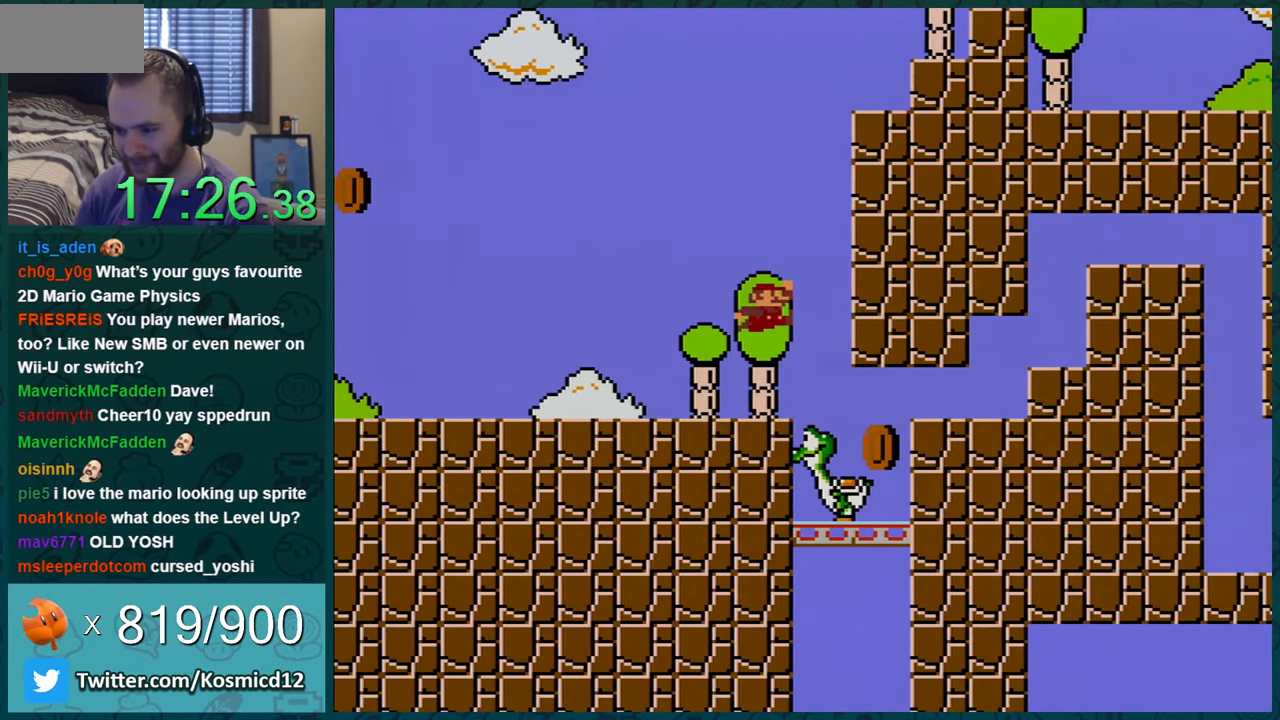
{"buttons": ["Y"], "events": []}
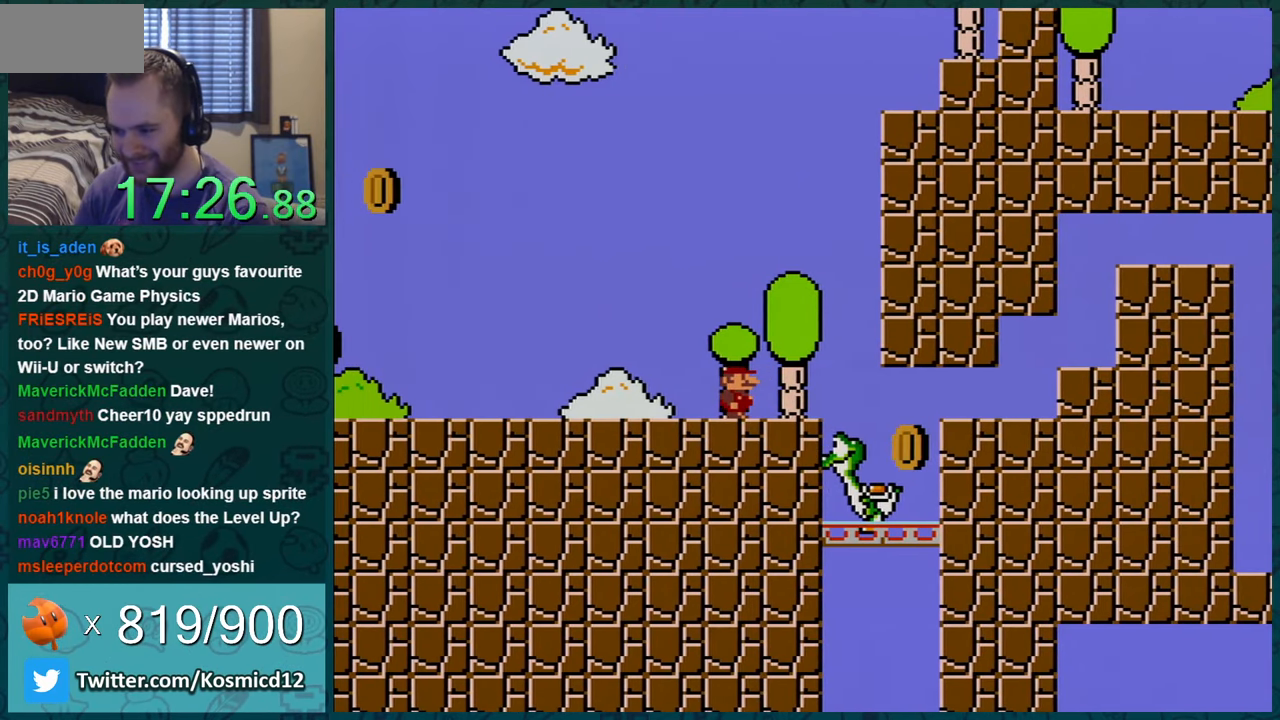
{"buttons": ["Y", "DPAD_RIGHT"], "events": [[300, "DPAD_RIGHT", "down"]]}
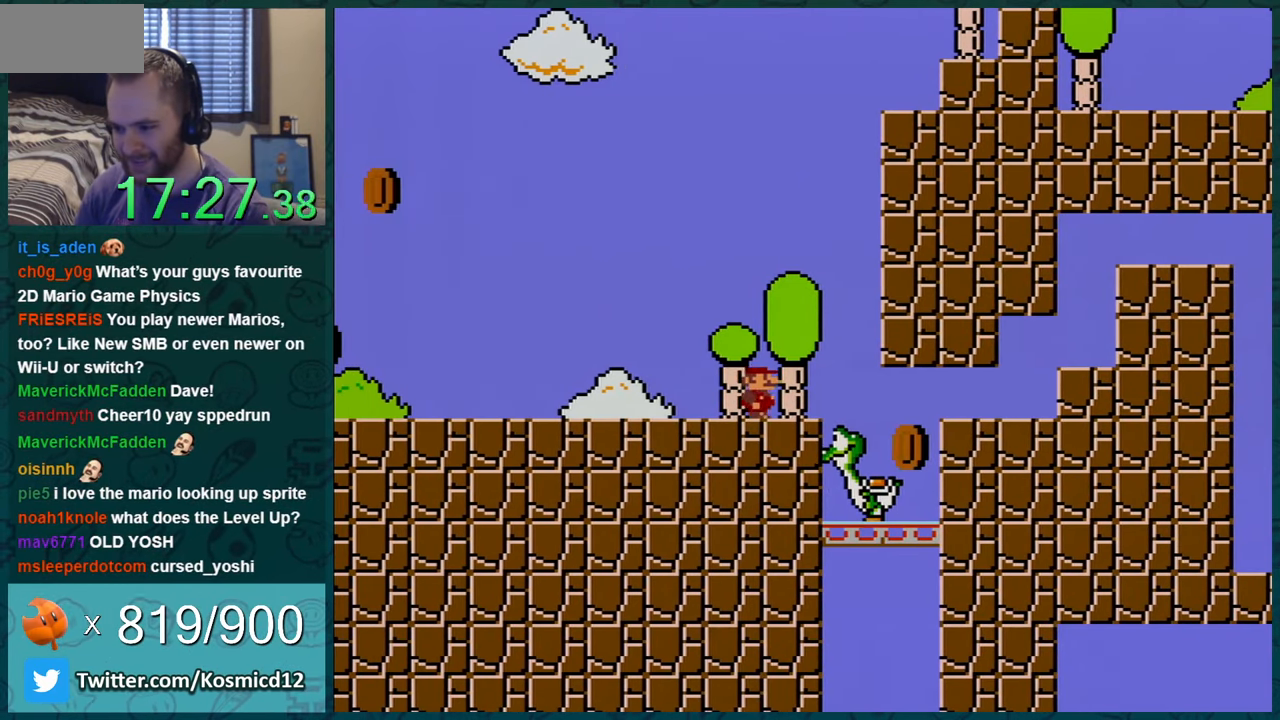
{"buttons": ["Y", "DPAD_RIGHT"], "events": [[50, "B", "down"], [117, "B", "up"], [150, "DPAD_RIGHT", "up"], [367, "DPAD_RIGHT", "down"]]}
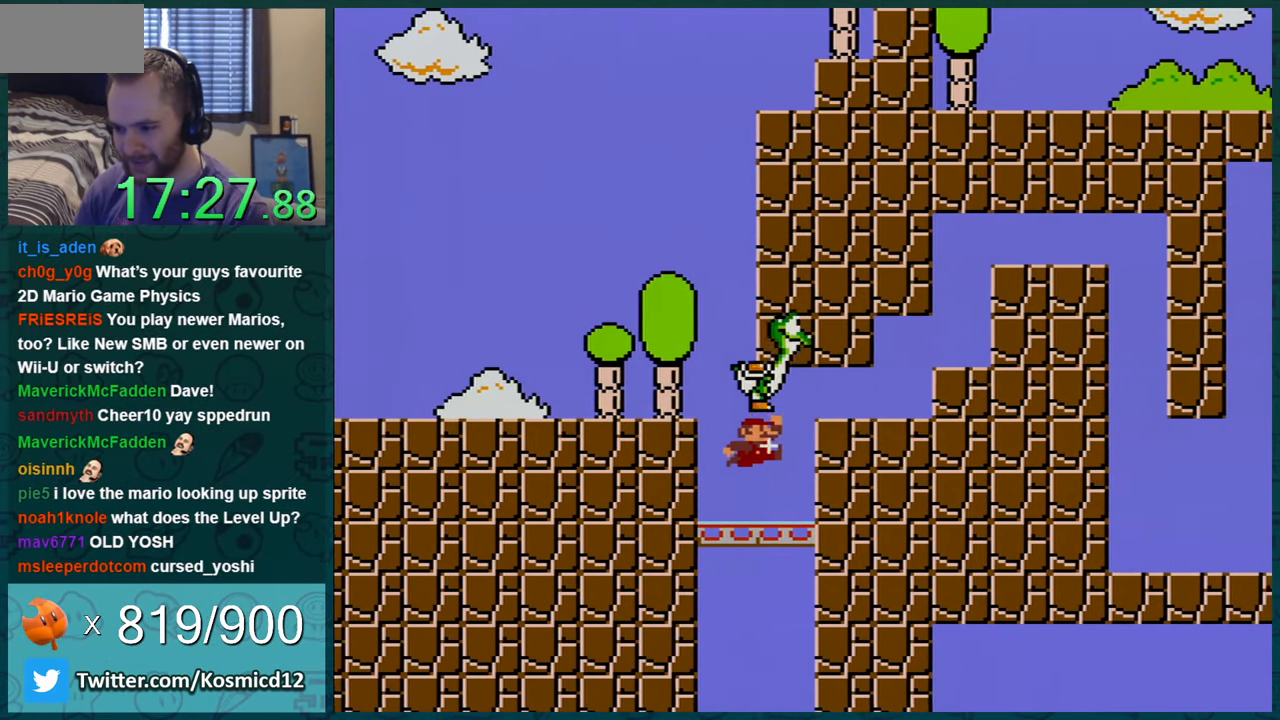
{"buttons": ["Y"], "events": [[150, "B", "down"], [417, "B", "up"], [450, "DPAD_RIGHT", "up"]]}
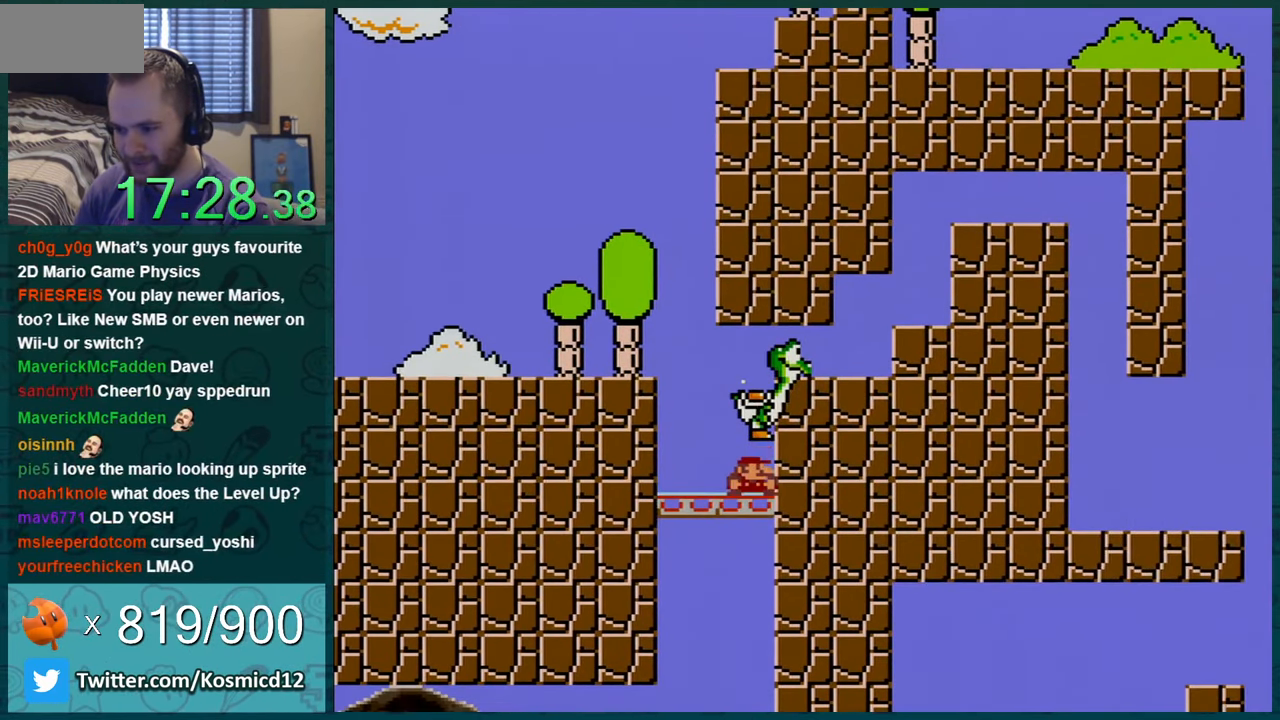
{"buttons": ["B", "Y", "DPAD_DOWN"], "events": [[17, "DPAD_DOWN", "down"], [50, "B", "down"], [200, "DPAD_DOWN", "up"], [267, "DPAD_LEFT", "down"], [334, "DPAD_LEFT", "up"], [367, "B", "up"], [401, "DPAD_DOWN", "down"], [401, "DPAD_LEFT", "down"], [434, "DPAD_LEFT", "up"], [467, "B", "down"]]}
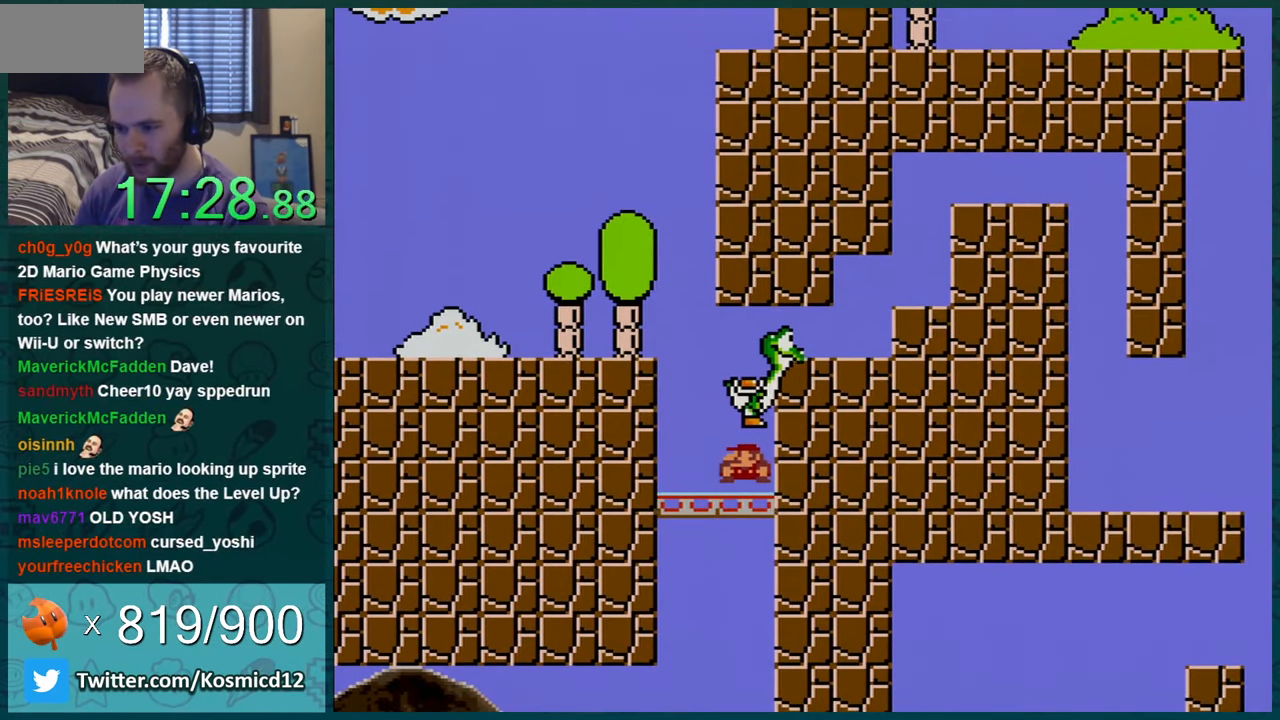
{"buttons": ["B", "Y", "DPAD_UP"], "events": [[150, "DPAD_DOWN", "up"], [150, "DPAD_LEFT", "down"], [300, "B", "up"], [400, "DPAD_UP", "down"], [434, "B", "down"], [450, "DPAD_LEFT", "up"]]}